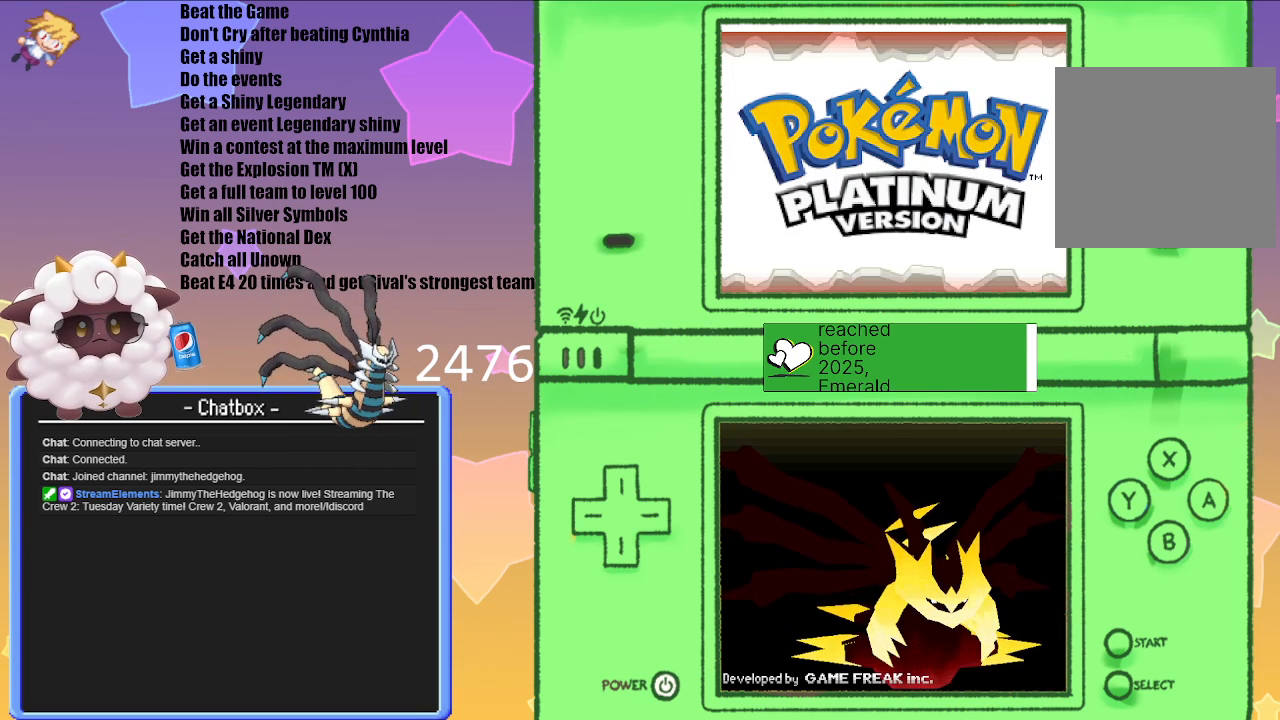
Gameplay with a controller (Nintendo layout); each line is a JSON object with the inputs held at the frame after it (dt_ms = milliseconds from this image to that frame). "events" lists button and stick changes between this image and that frame as [ms after this image, input, new state], when the widget could be followed in between. Not read: L3 R3.
{"dt_ms": 500, "buttons": [], "left_stick": "center", "right_stick": "center", "events": [[333, "A", "down"], [450, "A", "up"]]}
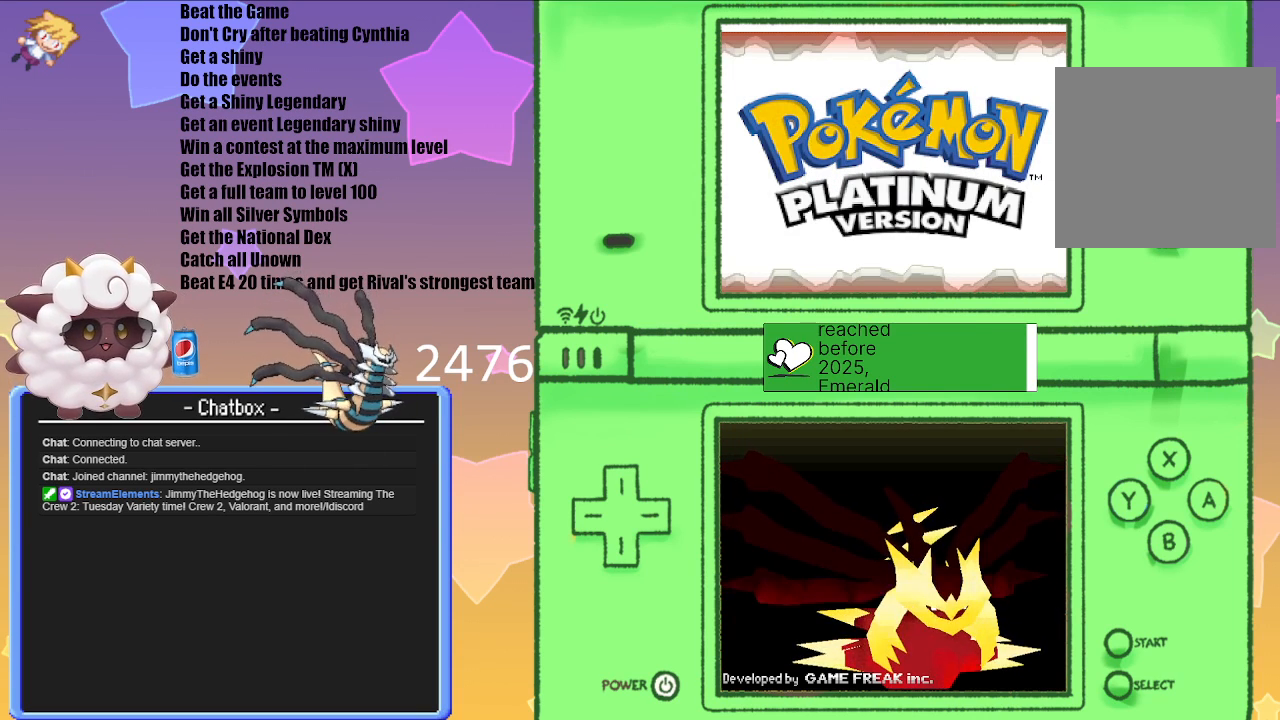
{"dt_ms": 500, "buttons": [], "left_stick": "center", "right_stick": "center", "events": [[183, "A", "down"], [250, "A", "up"]]}
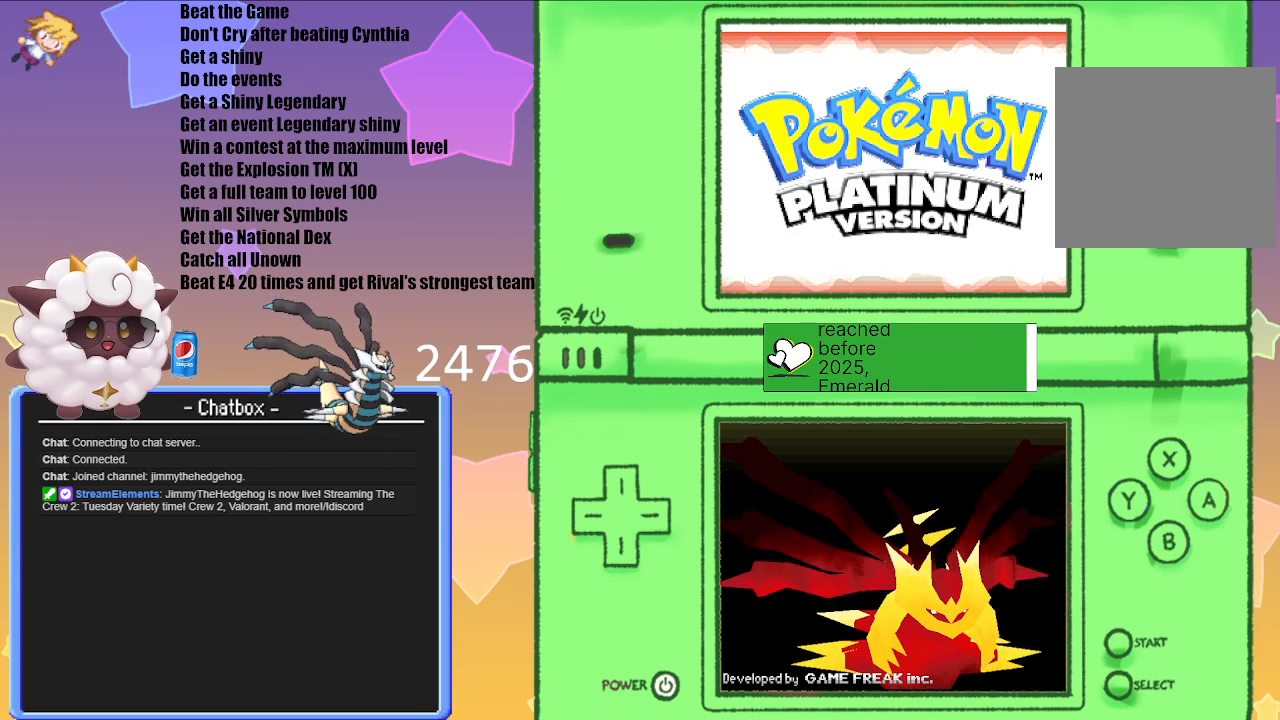
{"dt_ms": 500, "buttons": [], "left_stick": "center", "right_stick": "center", "events": []}
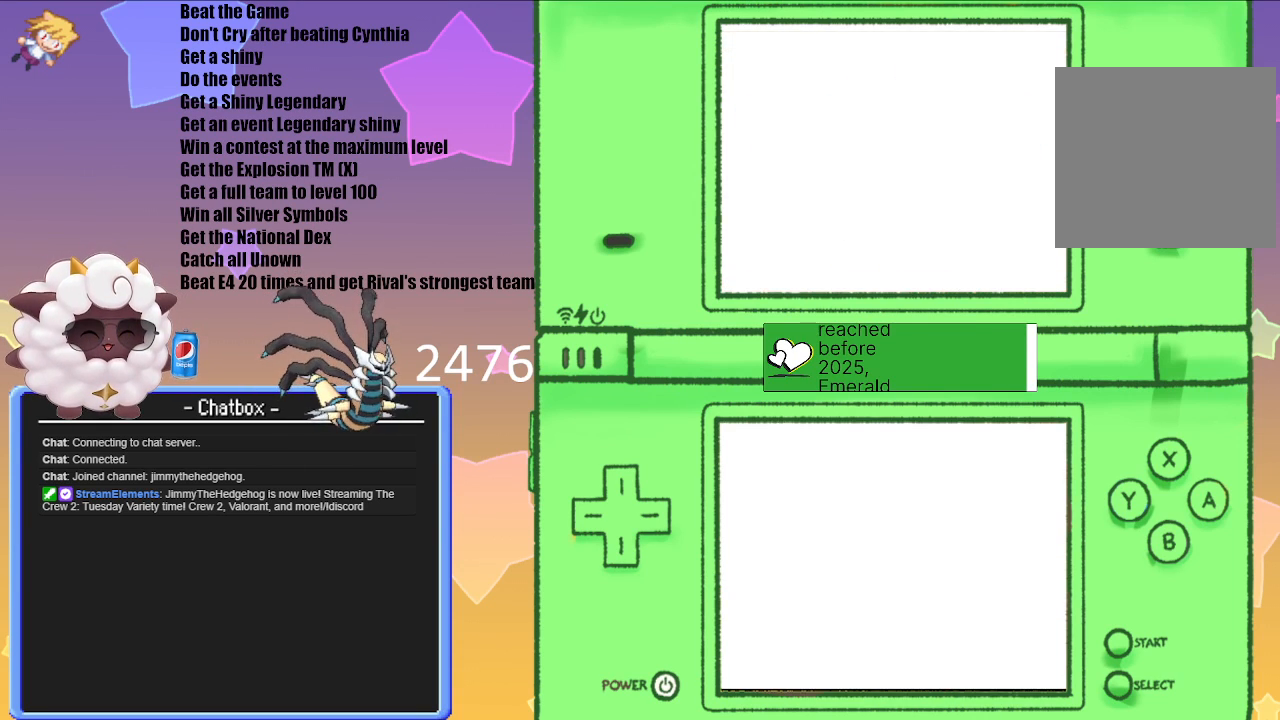
{"dt_ms": 500, "buttons": [], "left_stick": "center", "right_stick": "center", "events": []}
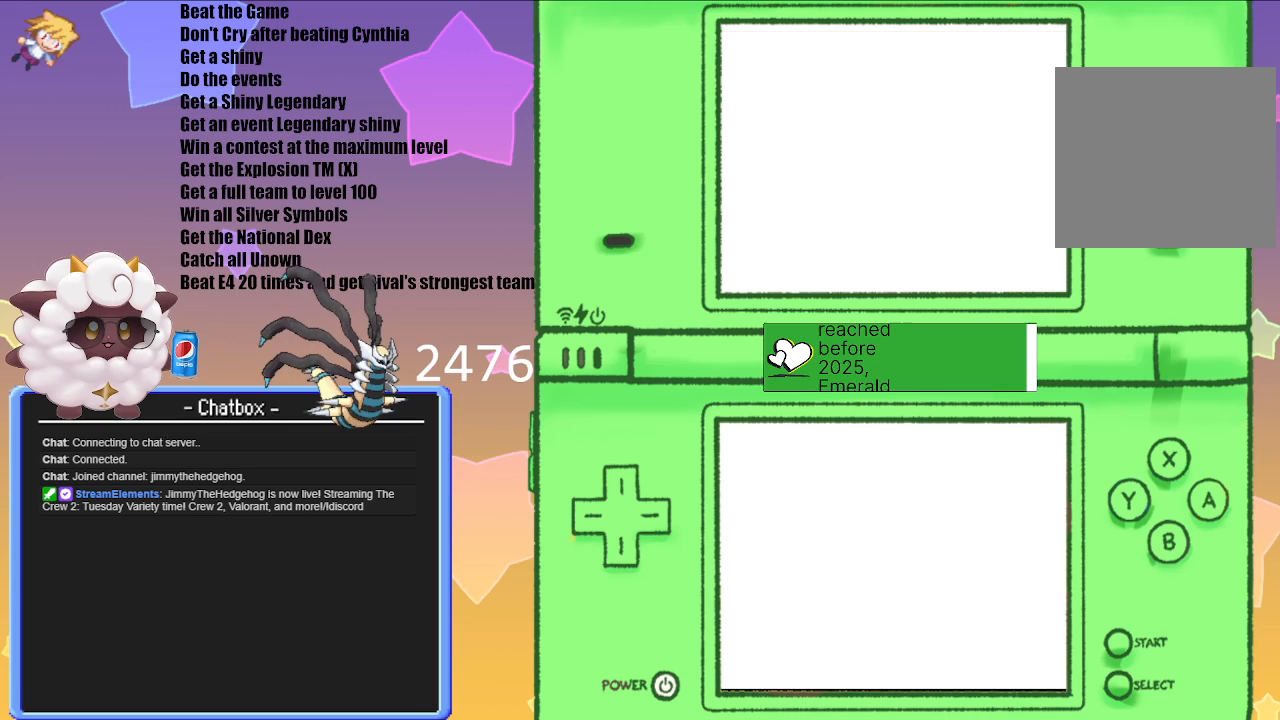
{"dt_ms": 500, "buttons": [], "left_stick": "center", "right_stick": "center", "events": []}
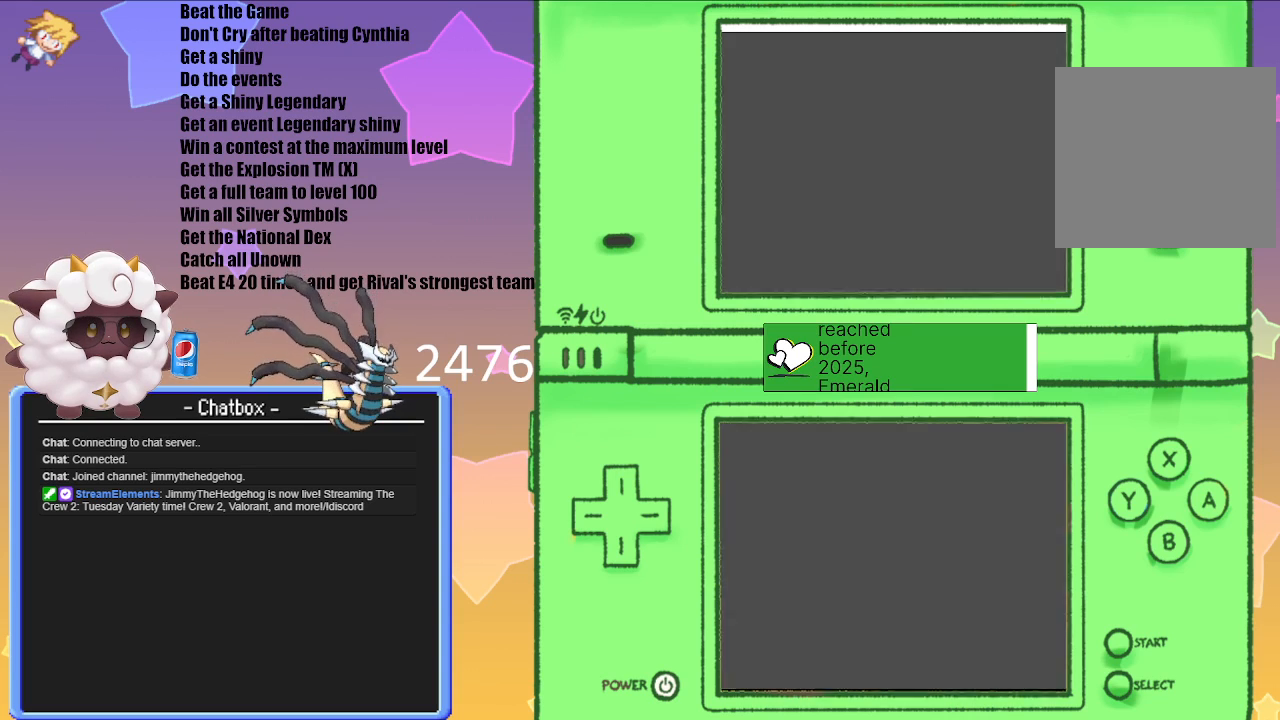
{"dt_ms": 500, "buttons": [], "left_stick": "center", "right_stick": "center", "events": []}
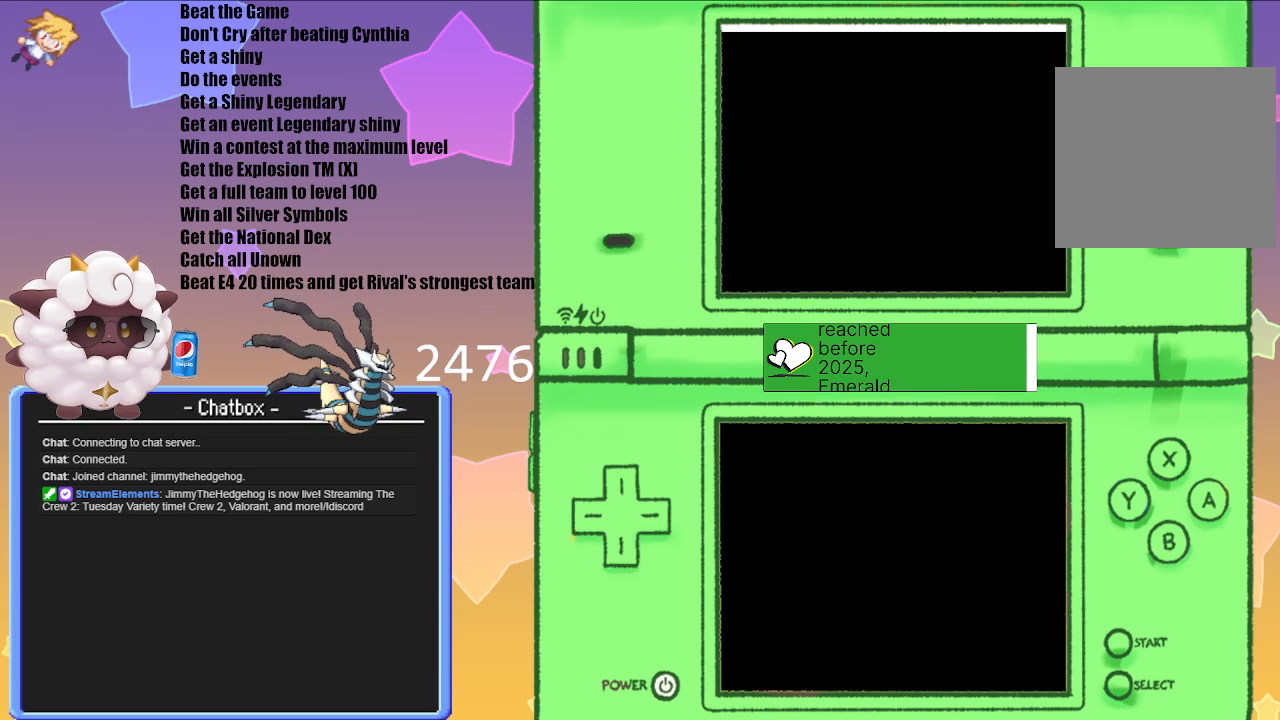
{"dt_ms": 500, "buttons": [], "left_stick": "center", "right_stick": "center", "events": []}
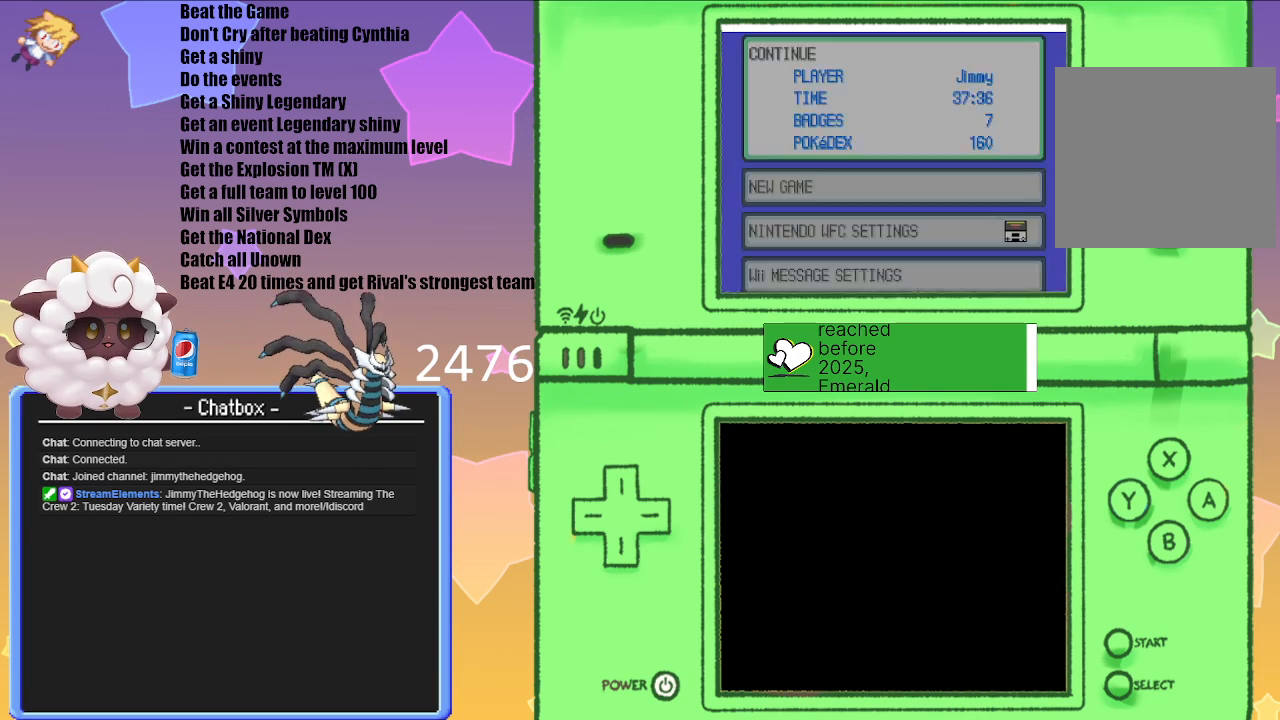
{"dt_ms": 500, "buttons": [], "left_stick": "center", "right_stick": "center", "events": []}
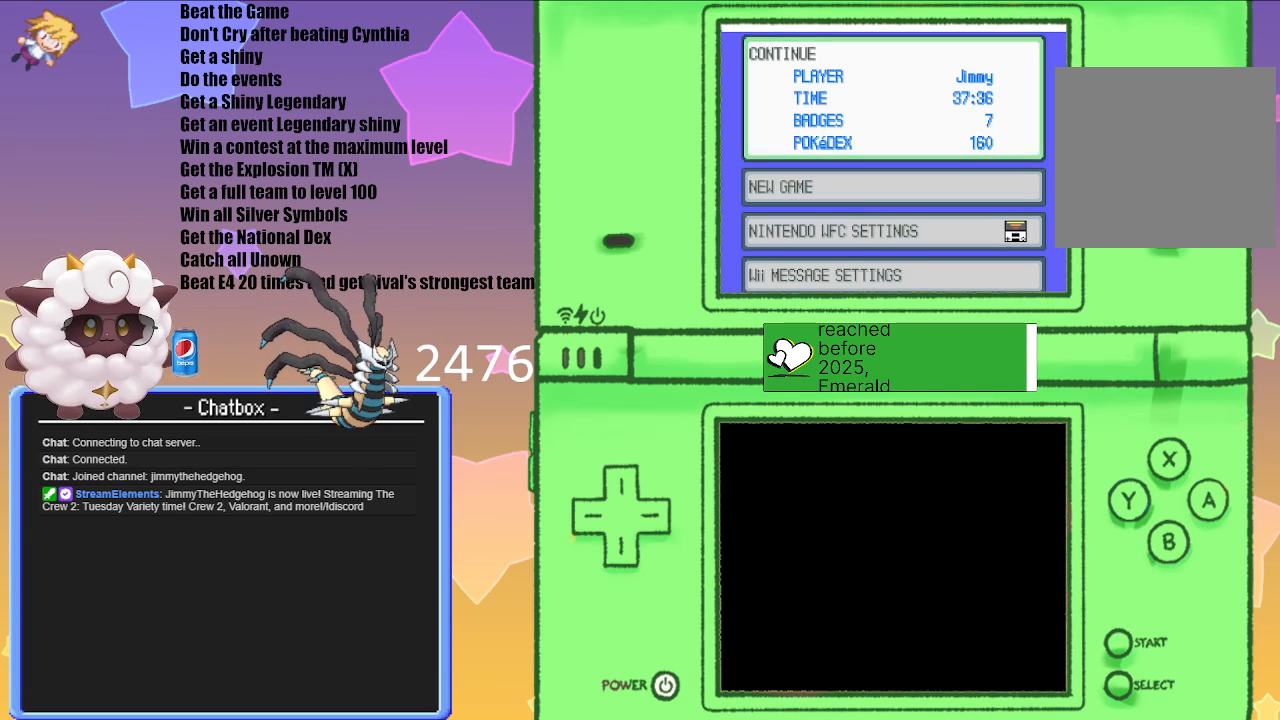
{"dt_ms": 500, "buttons": [], "left_stick": "center", "right_stick": "center", "events": [[250, "A", "down"], [333, "A", "up"]]}
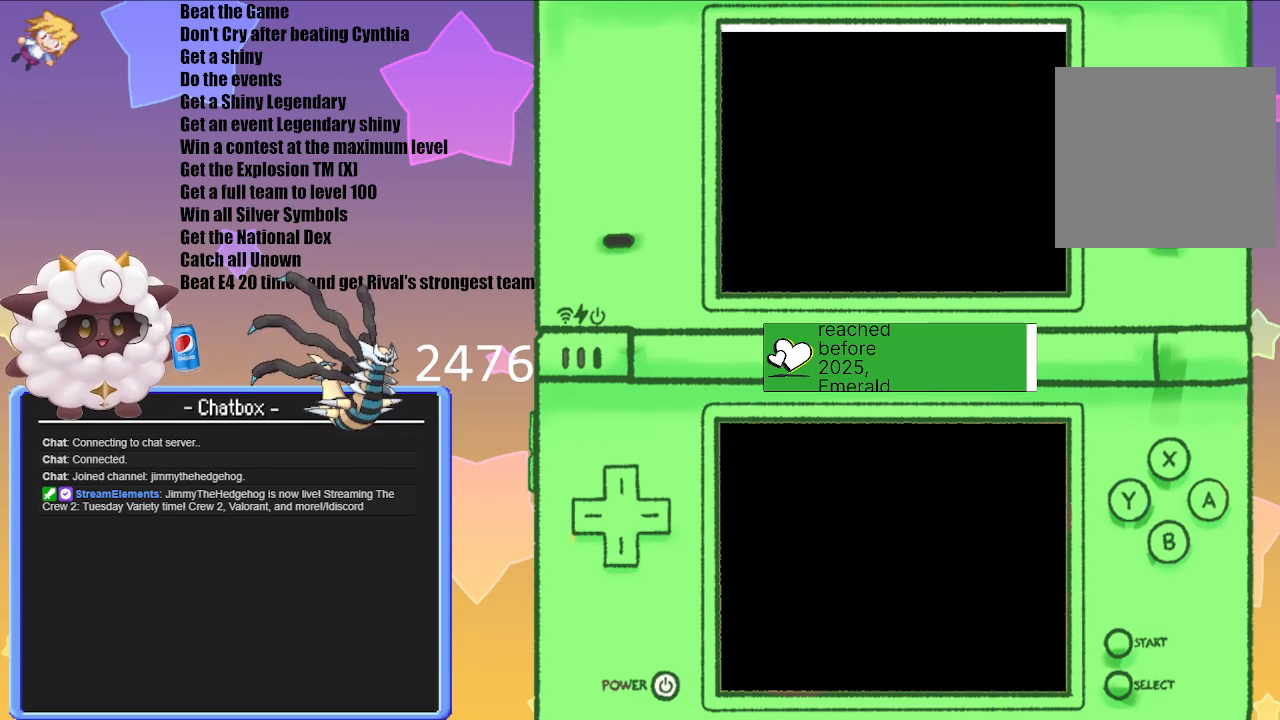
{"dt_ms": 500, "buttons": [], "left_stick": "center", "right_stick": "center", "events": []}
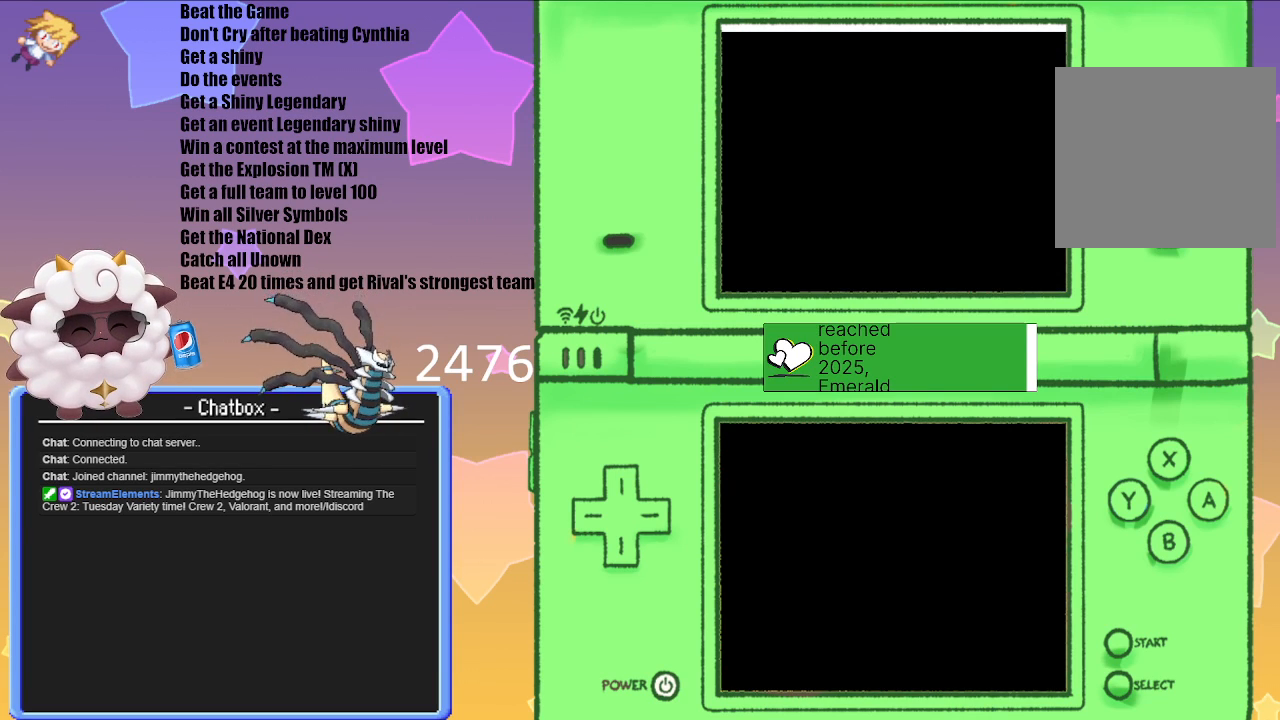
{"dt_ms": 500, "buttons": [], "left_stick": "center", "right_stick": "center", "events": []}
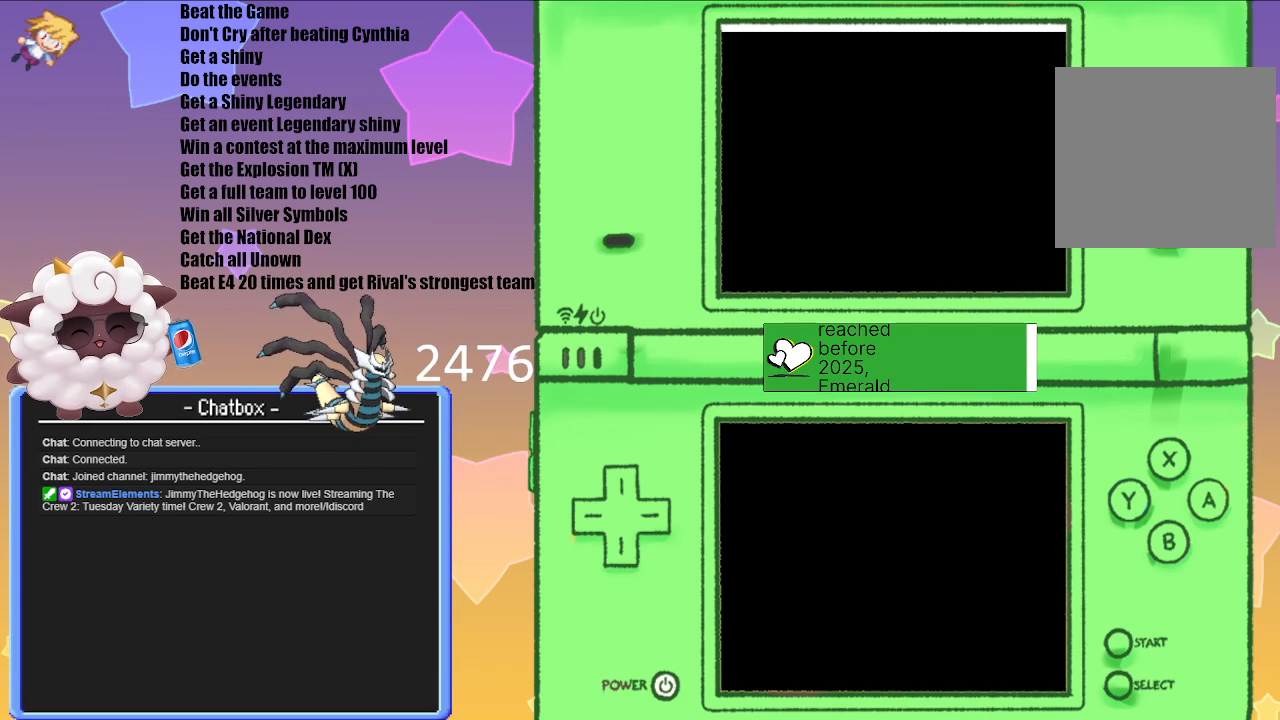
{"dt_ms": 500, "buttons": [], "left_stick": "center", "right_stick": "center", "events": []}
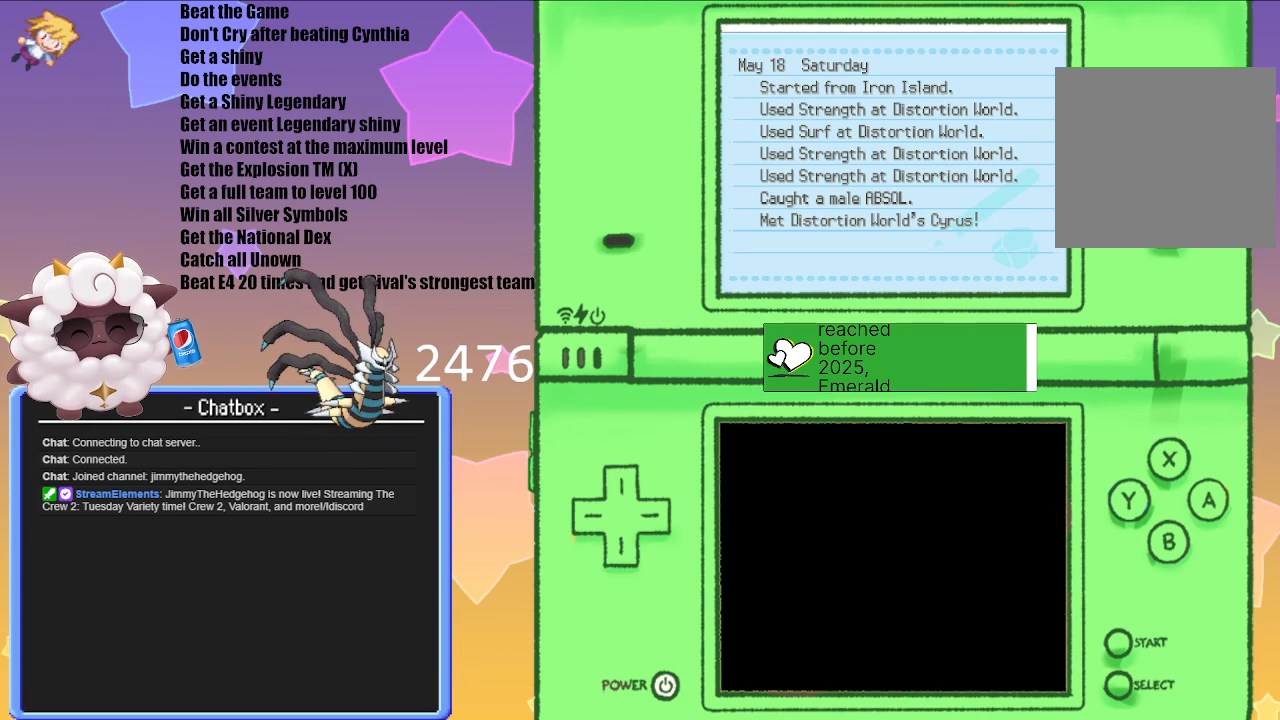
{"dt_ms": 500, "buttons": ["B"], "left_stick": "center", "right_stick": "center", "events": [[433, "B", "down"]]}
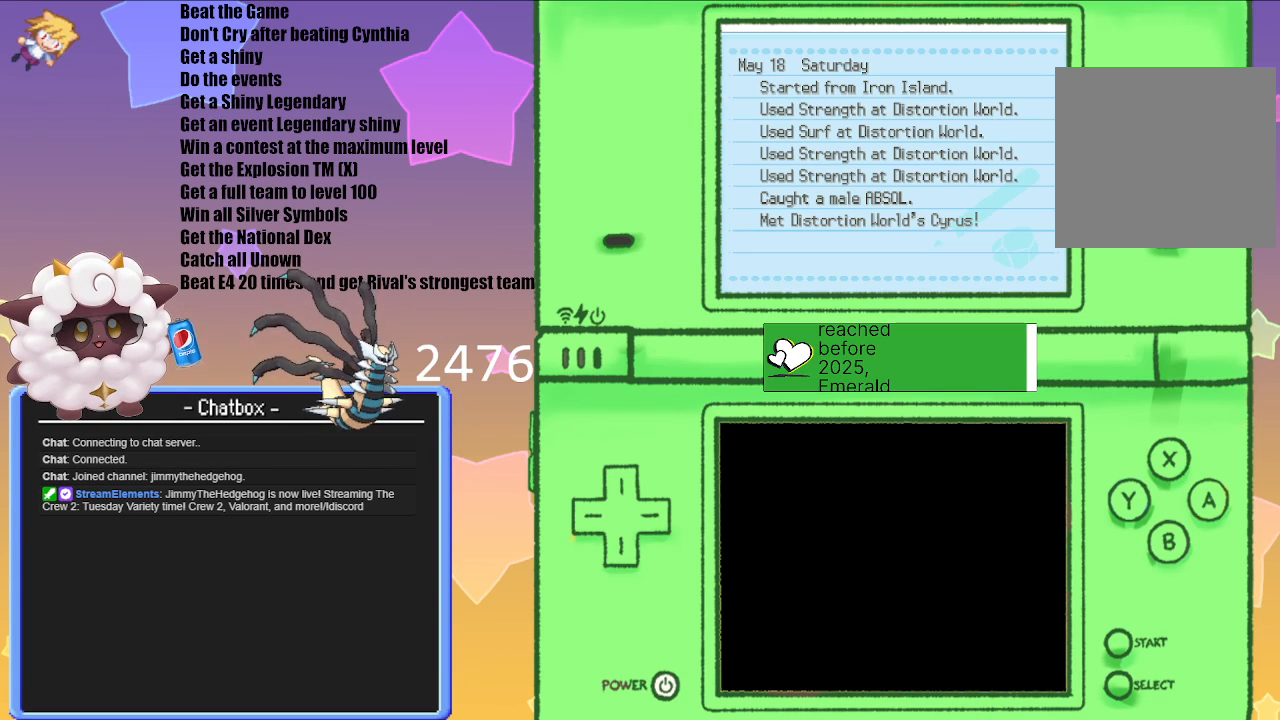
{"dt_ms": 500, "buttons": [], "left_stick": "center", "right_stick": "center", "events": [[17, "B", "up"]]}
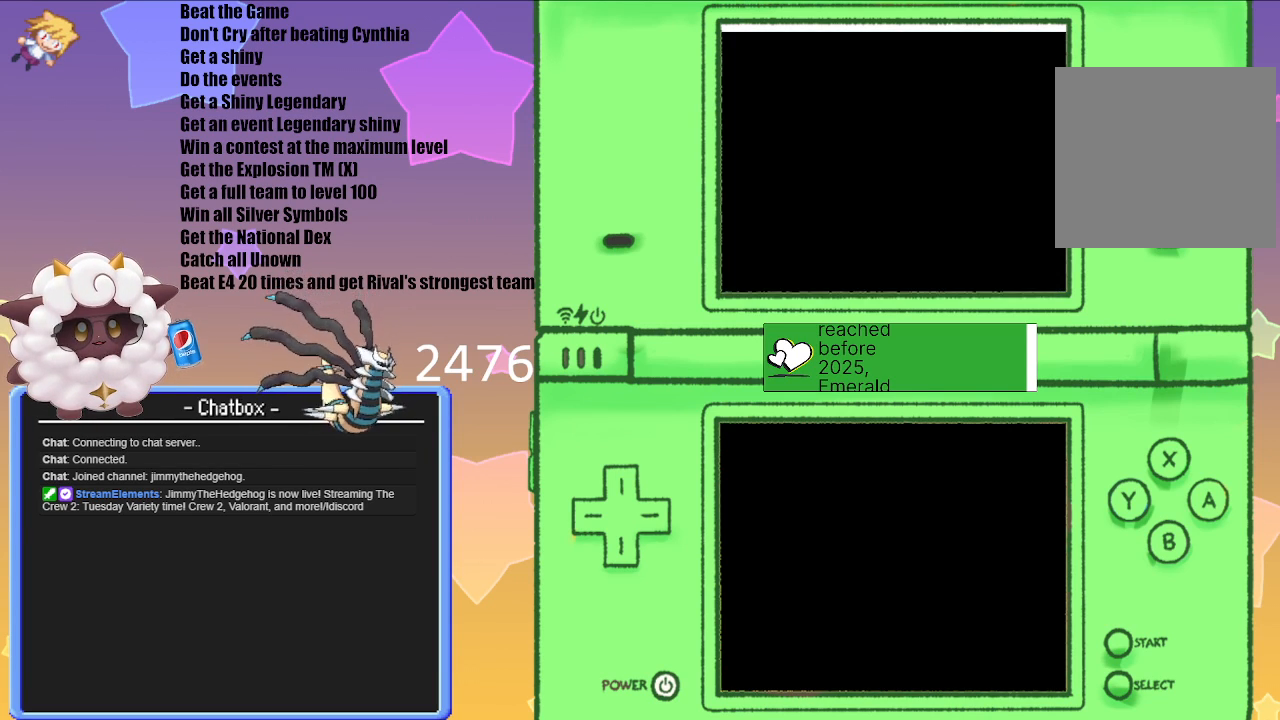
{"dt_ms": 500, "buttons": [], "left_stick": "center", "right_stick": "center", "events": []}
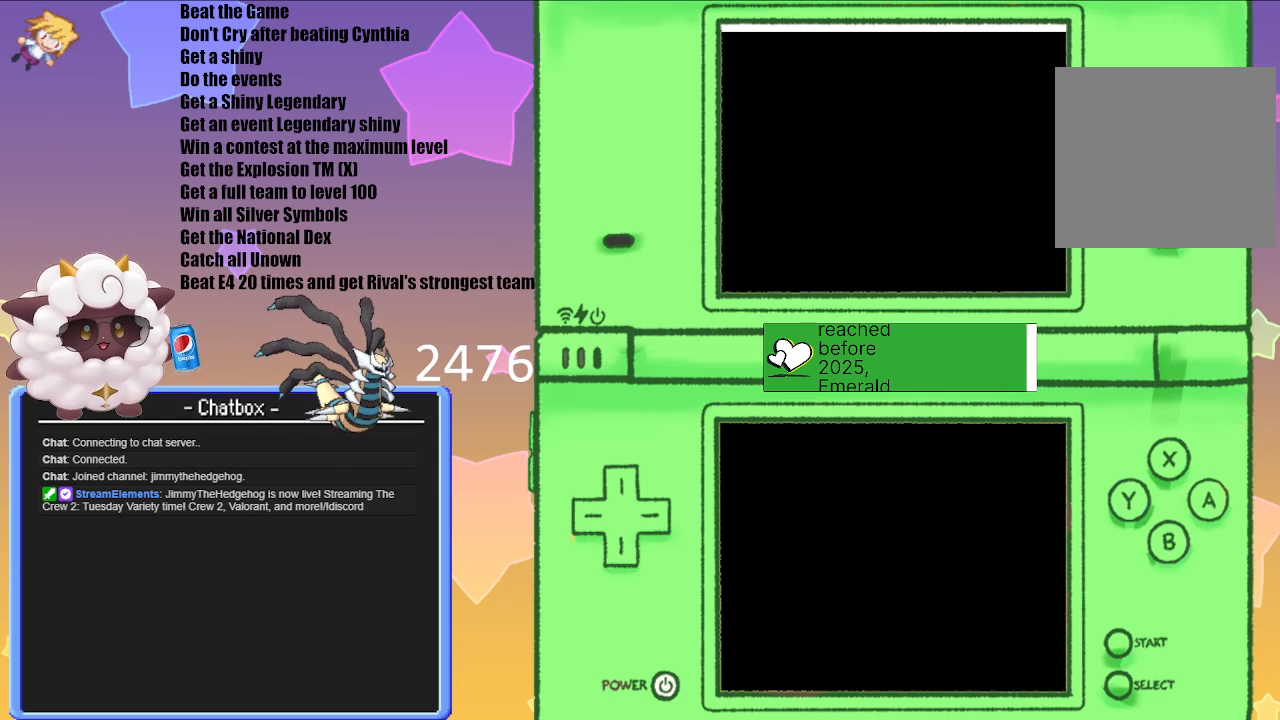
{"dt_ms": 500, "buttons": [], "left_stick": "center", "right_stick": "center", "events": []}
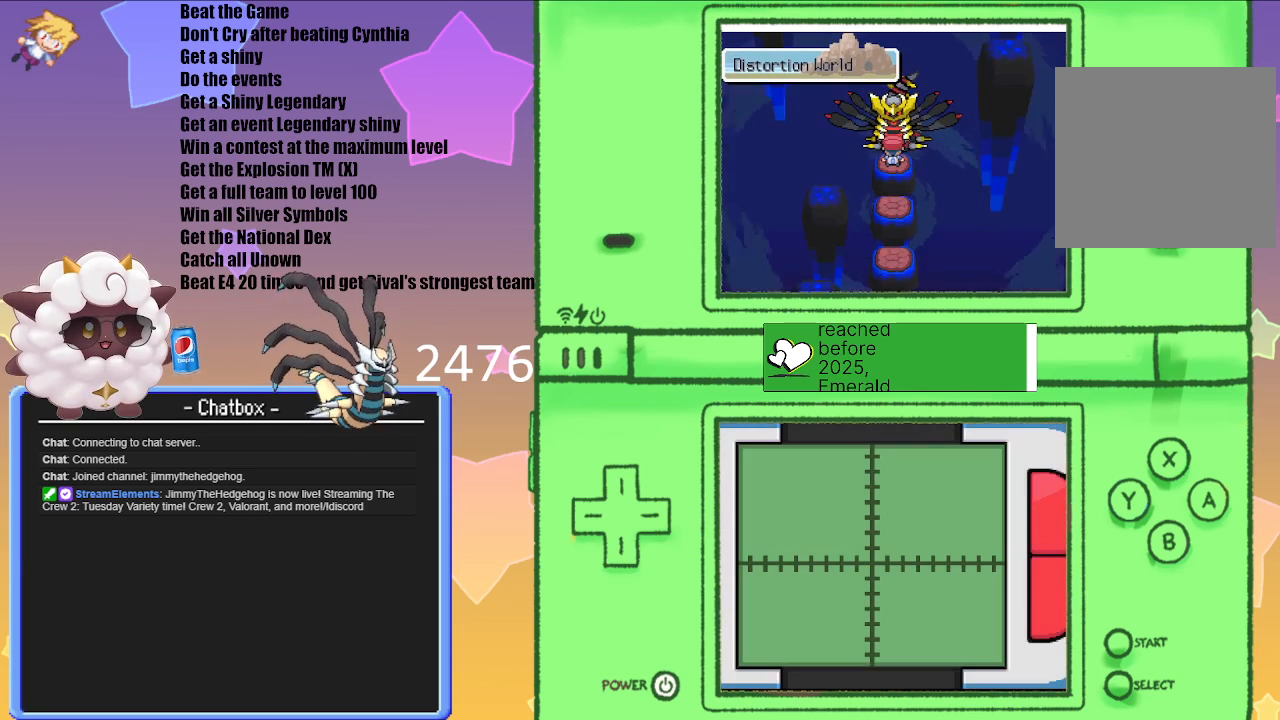
{"dt_ms": 1000, "buttons": [], "left_stick": "center", "right_stick": "center"}